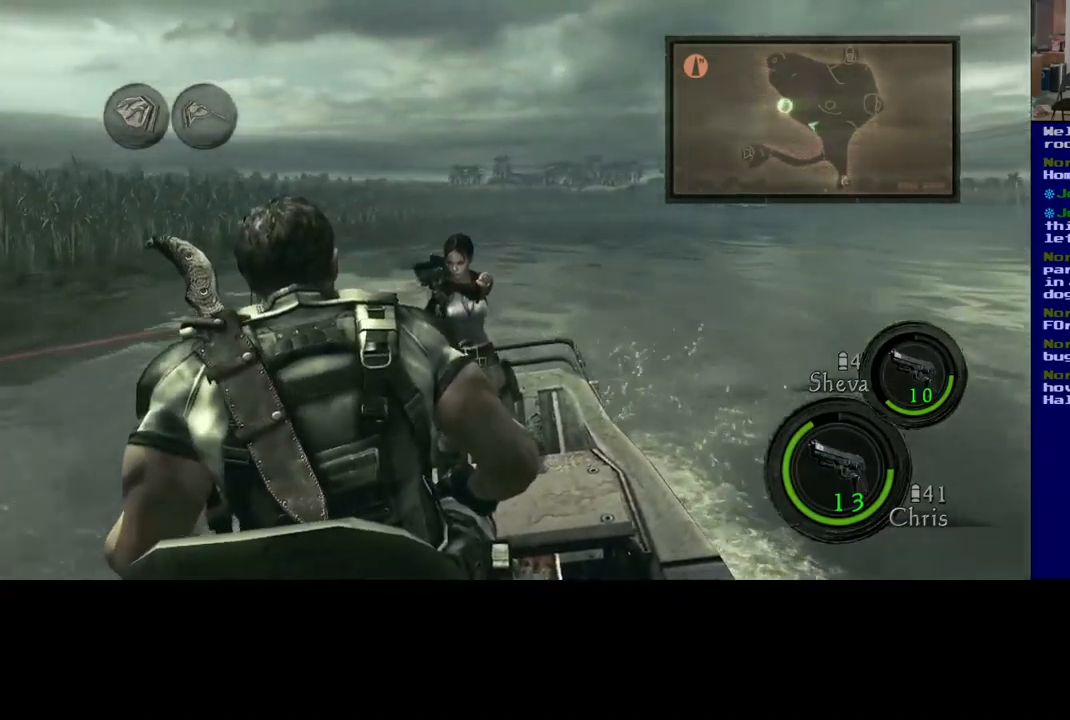
Gameplay with a controller (Xbox layout); each line is a JSON object with the inputs held at the frame after it. "events" lists button and stick changes between this image and that frame as [ms after this image, input, new state], when the widget could be followed in between. Not read: R3.
{"buttons": [], "left_stick": "center", "right_stick": "center", "events": [[383, "R2", "up"]]}
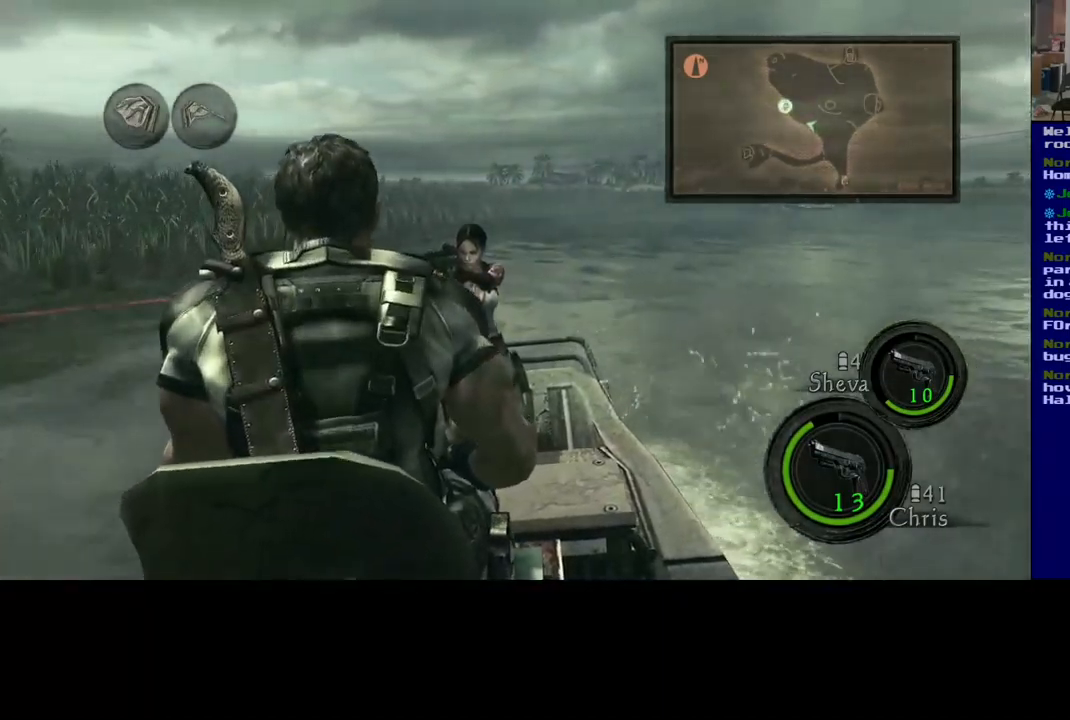
{"buttons": ["R2"], "left_stick": "right", "right_stick": "center", "events": [[117, "R2", "down"], [400, "left_stick", "right"]]}
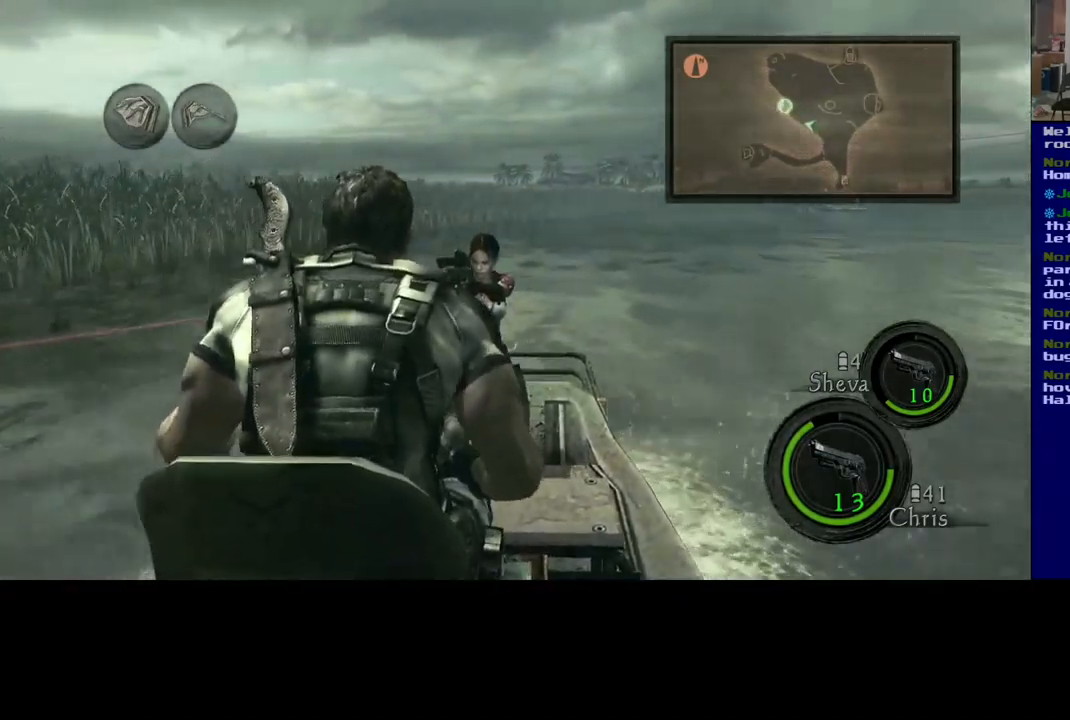
{"buttons": ["R2"], "left_stick": "center", "right_stick": "center", "events": [[267, "R2", "up"], [400, "R2", "down"], [450, "left_stick", "center"]]}
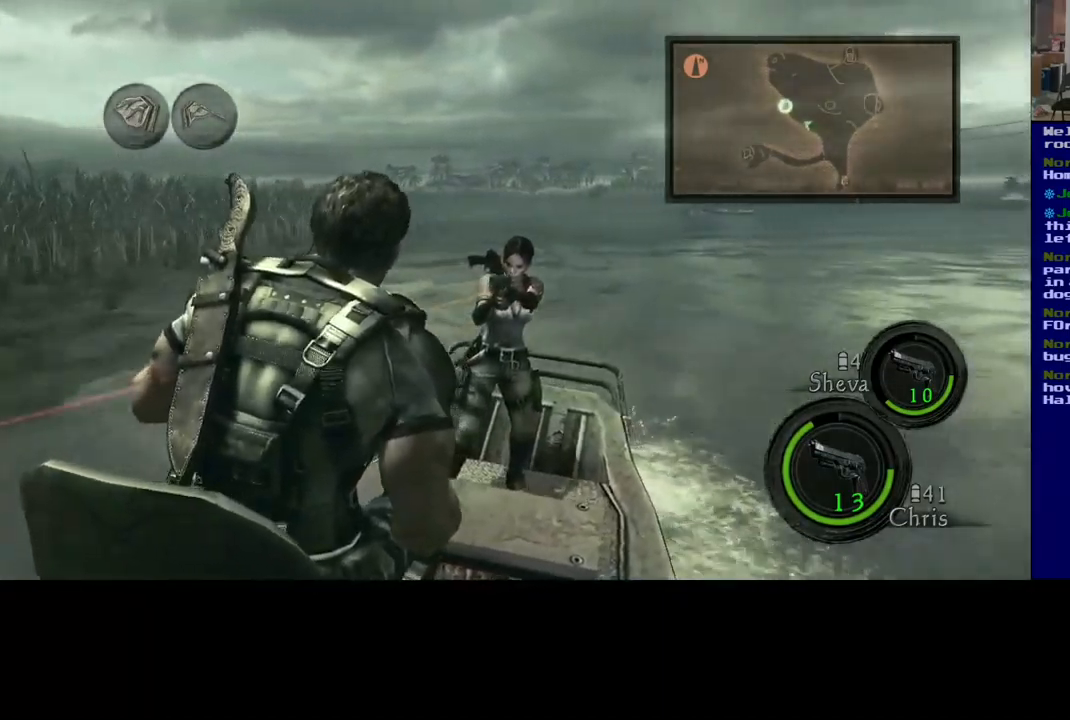
{"buttons": ["R2"], "left_stick": "center", "right_stick": "center", "events": []}
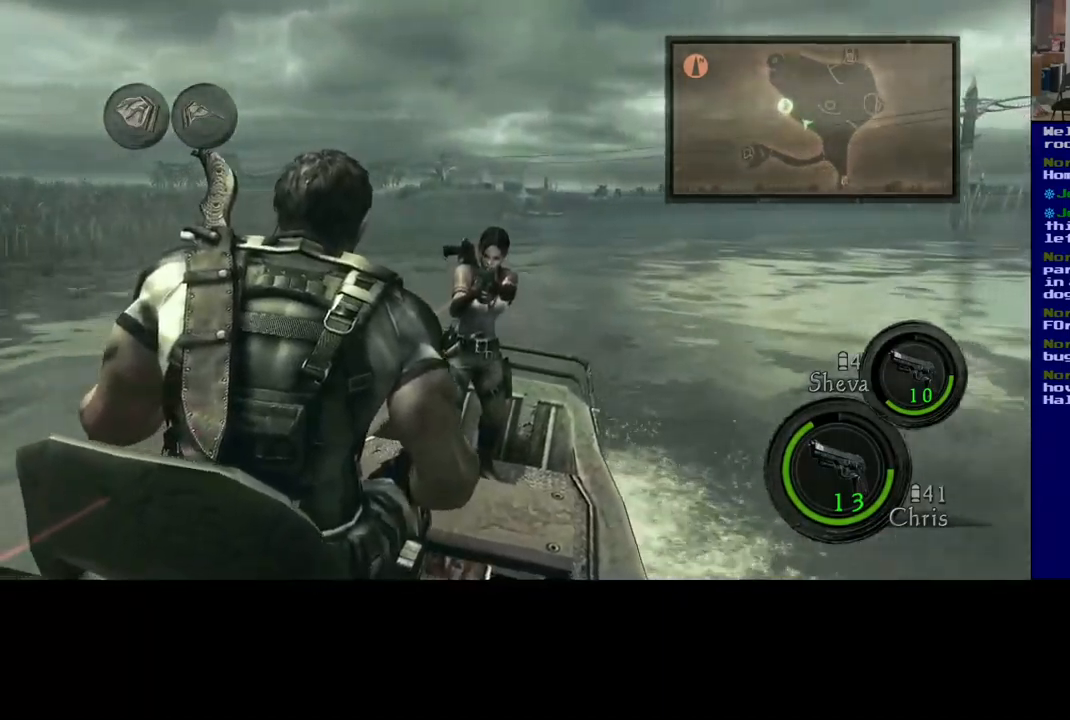
{"buttons": [], "left_stick": "center", "right_stick": "center", "events": [[300, "R2", "up"]]}
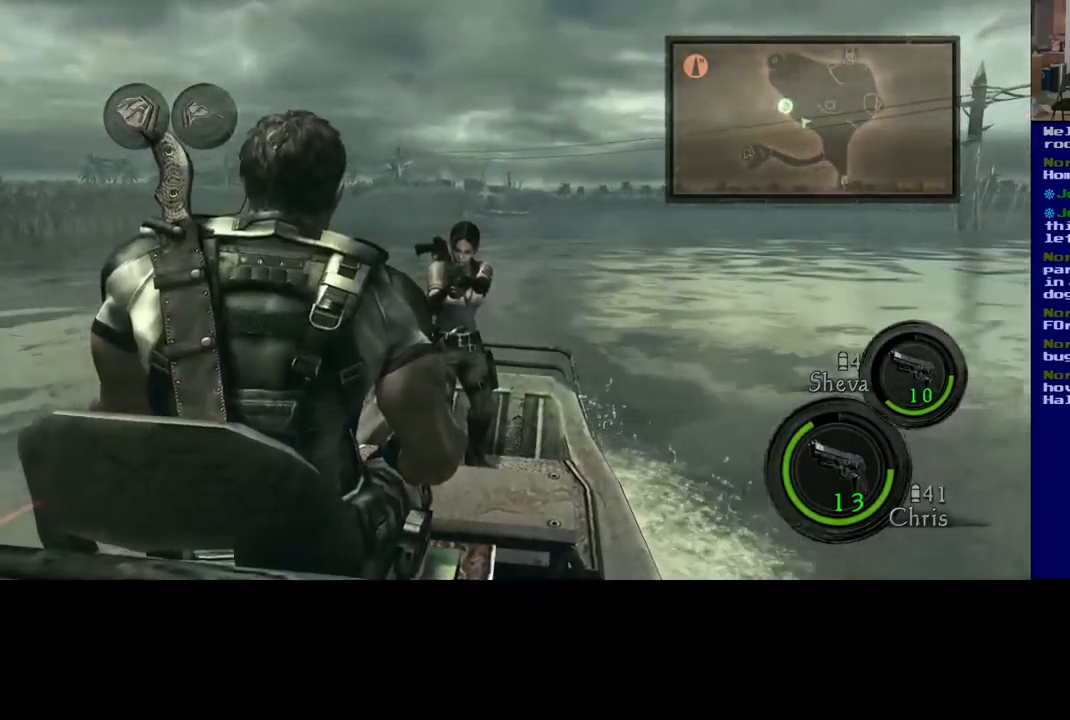
{"buttons": ["R2"], "left_stick": "center", "right_stick": "center", "events": [[50, "R2", "down"]]}
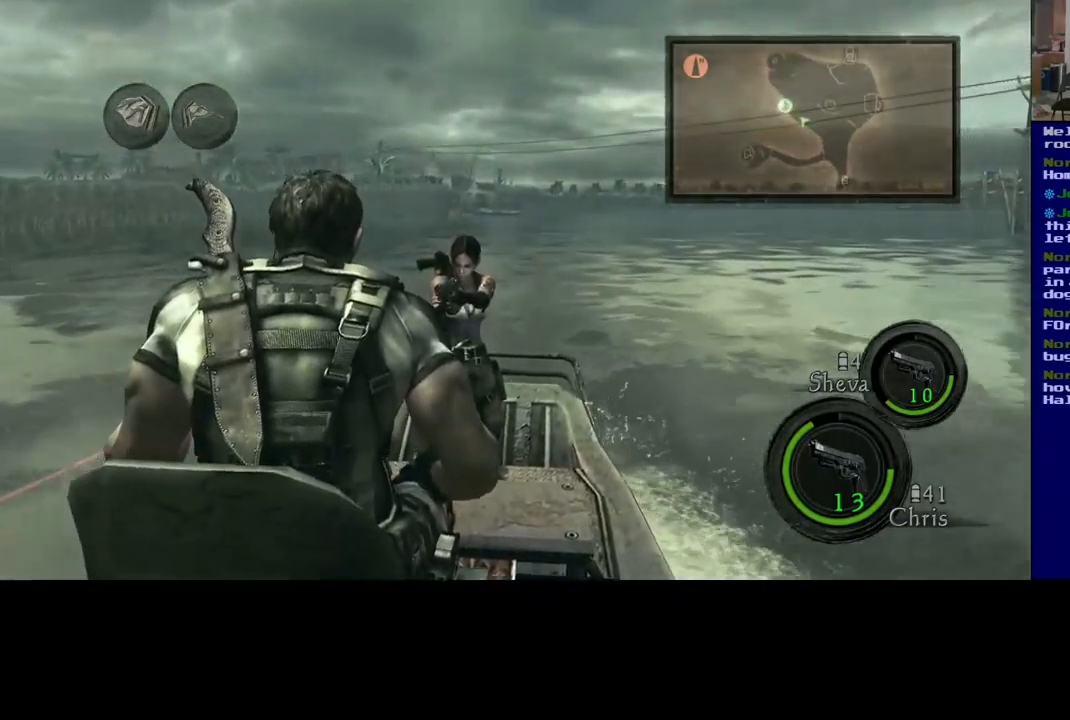
{"buttons": ["R2"], "left_stick": "center", "right_stick": "center", "events": [[117, "left_stick", "left"], [283, "left_stick", "center"]]}
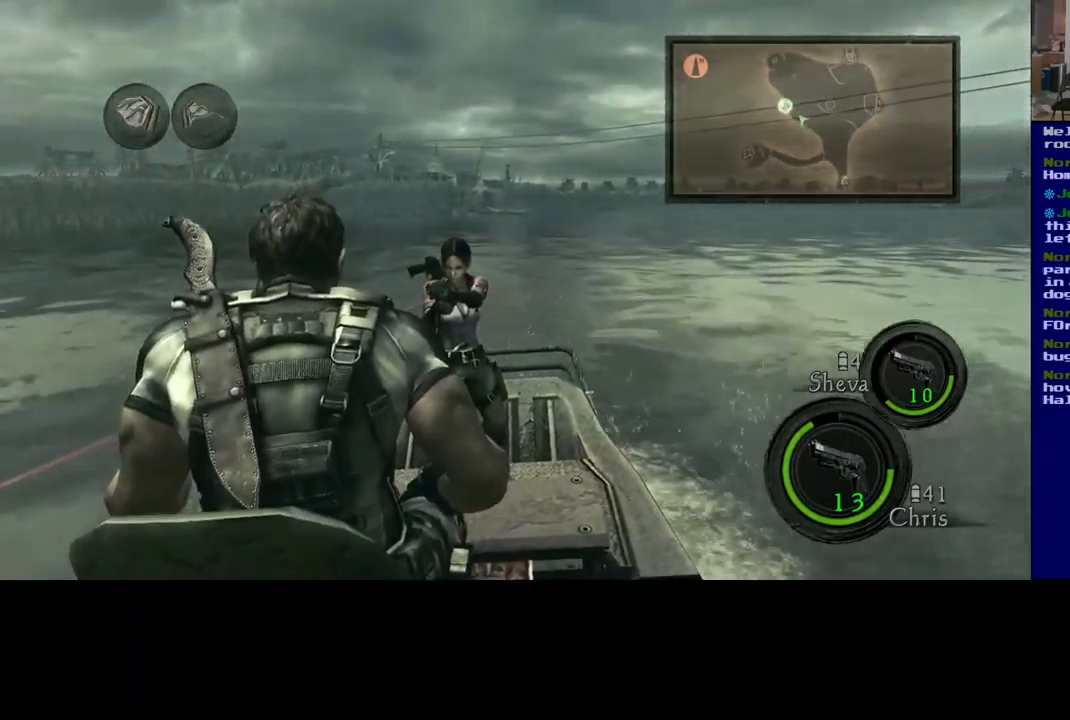
{"buttons": [], "left_stick": "center", "right_stick": "center", "events": [[416, "R2", "up"]]}
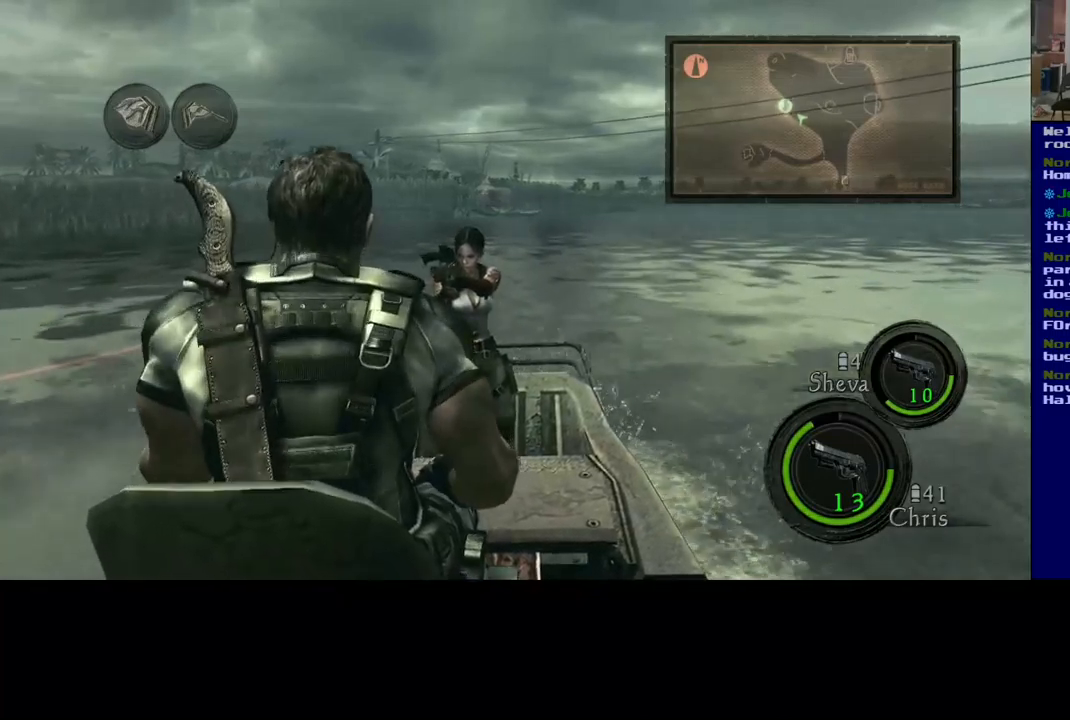
{"buttons": [], "left_stick": "down-left", "right_stick": "left", "events": [[67, "left_stick", "down-left"], [150, "right_stick", "left"]]}
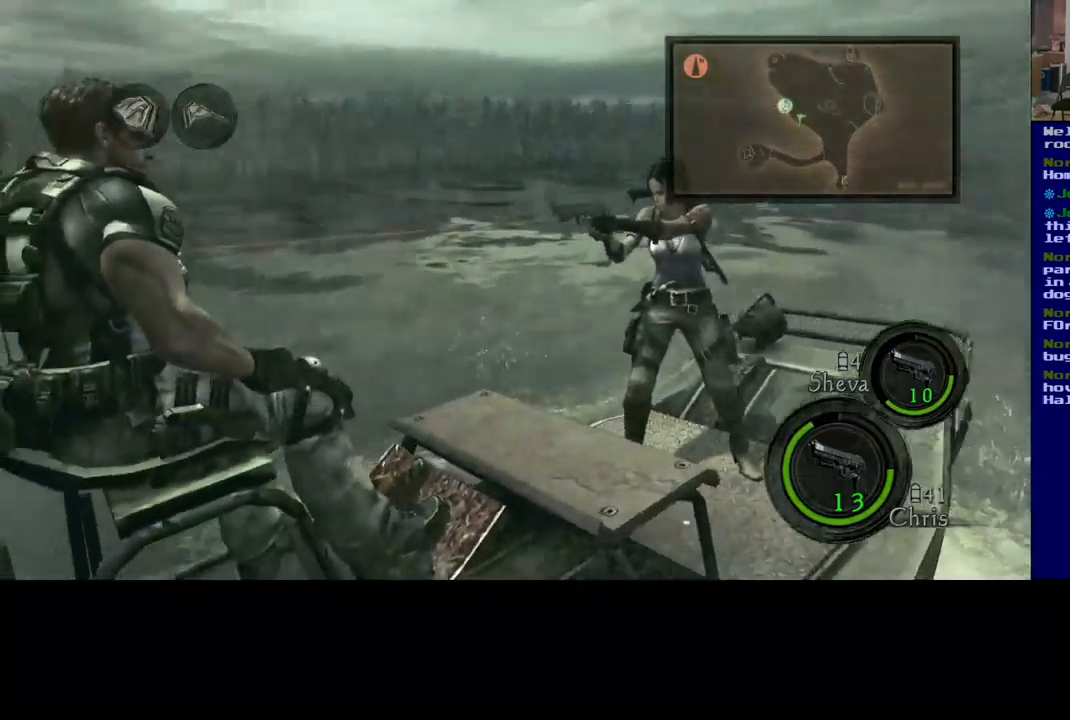
{"buttons": [], "left_stick": "down-left", "right_stick": "left", "events": [[183, "right_stick", "center"], [400, "right_stick", "left"]]}
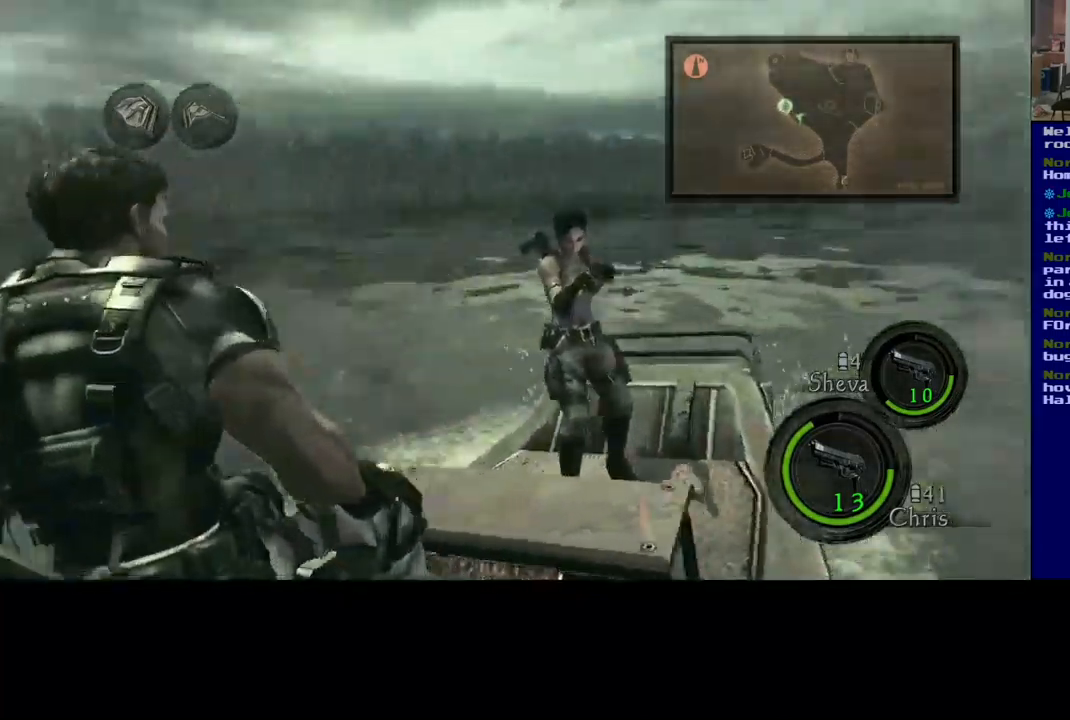
{"buttons": [], "left_stick": "left", "right_stick": "left", "events": [[183, "left_stick", "center"], [200, "right_stick", "center"], [400, "left_stick", "left"], [417, "right_stick", "left"]]}
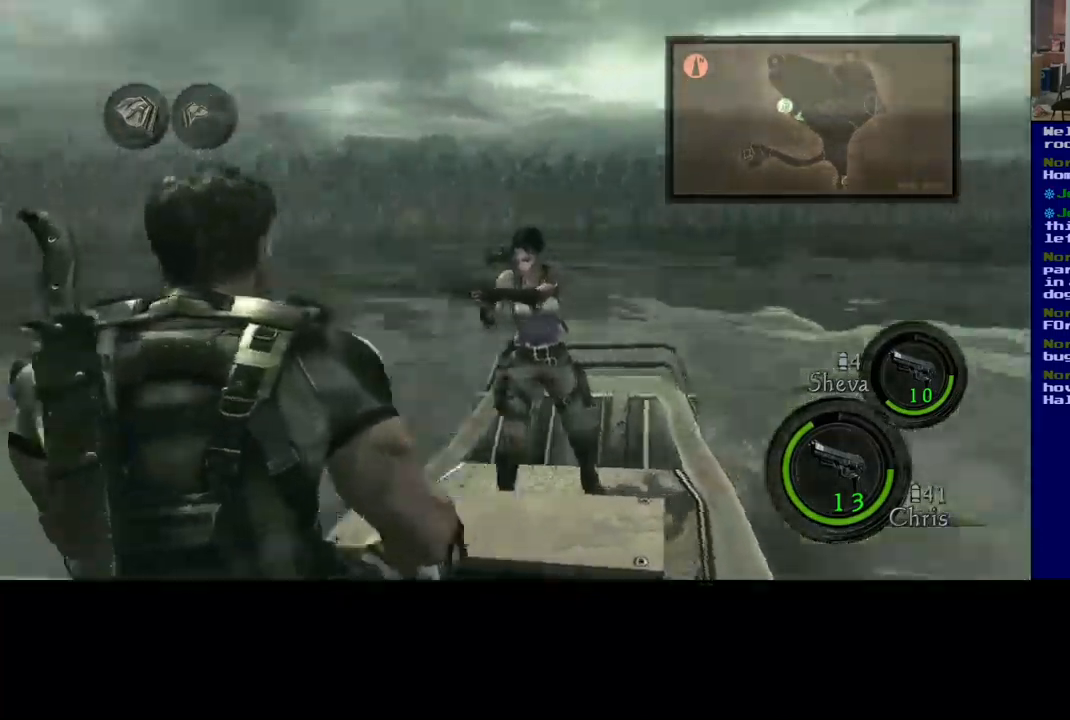
{"buttons": [], "left_stick": "left", "right_stick": "left", "events": []}
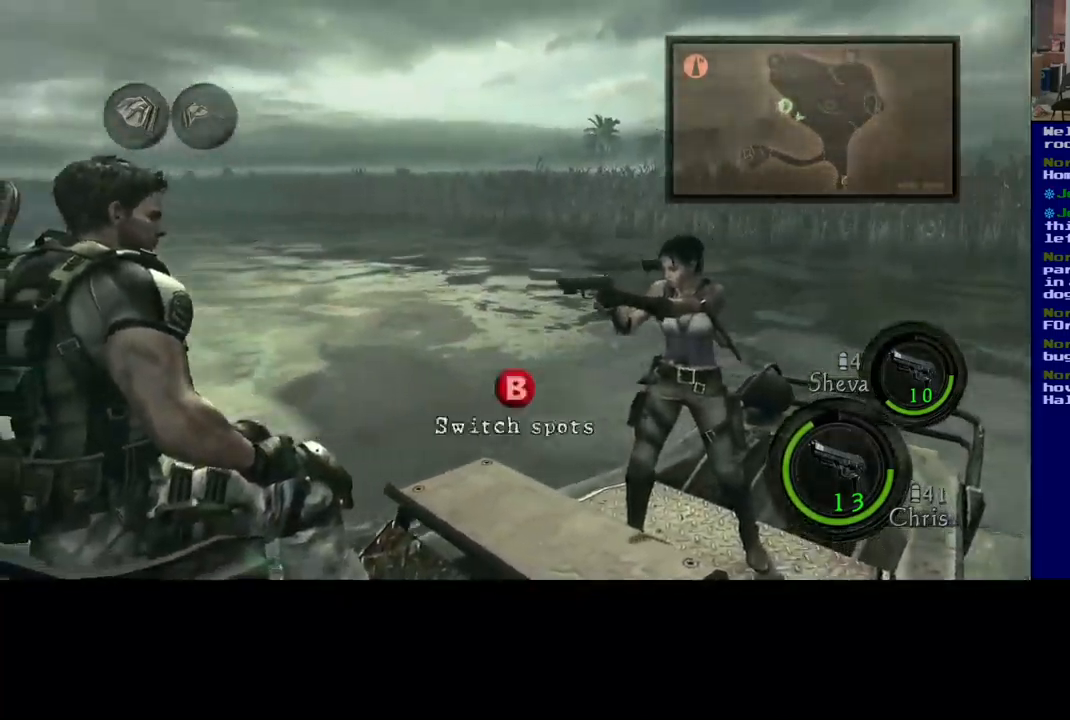
{"buttons": [], "left_stick": "left", "right_stick": "left", "events": []}
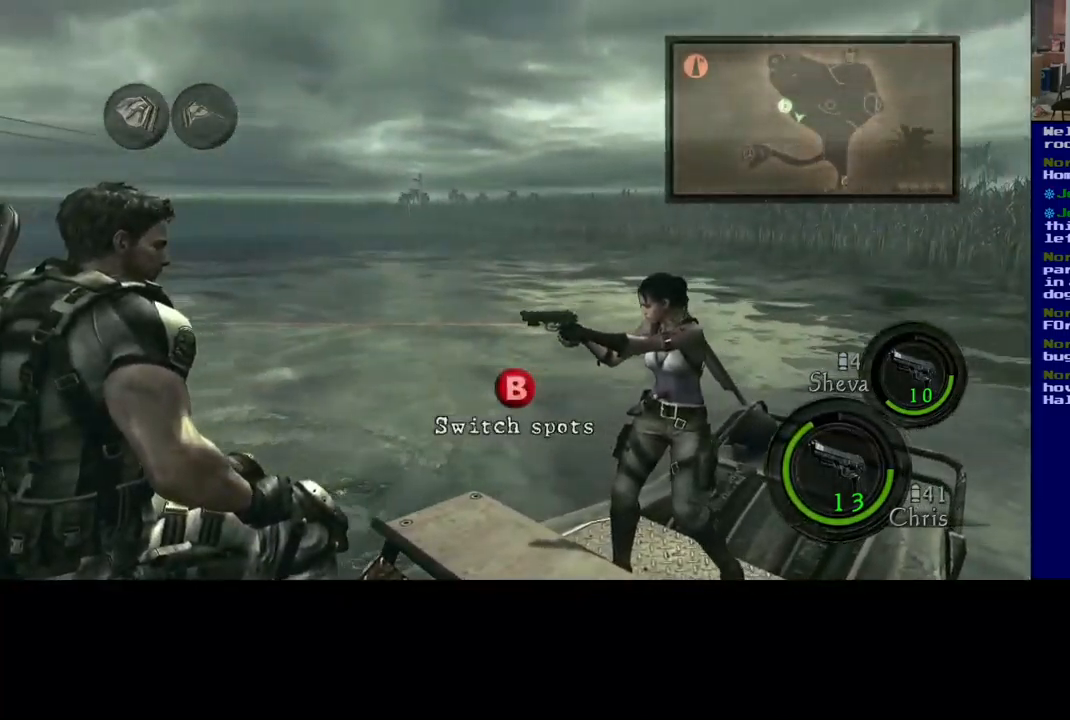
{"buttons": [], "left_stick": "left", "right_stick": "left", "events": []}
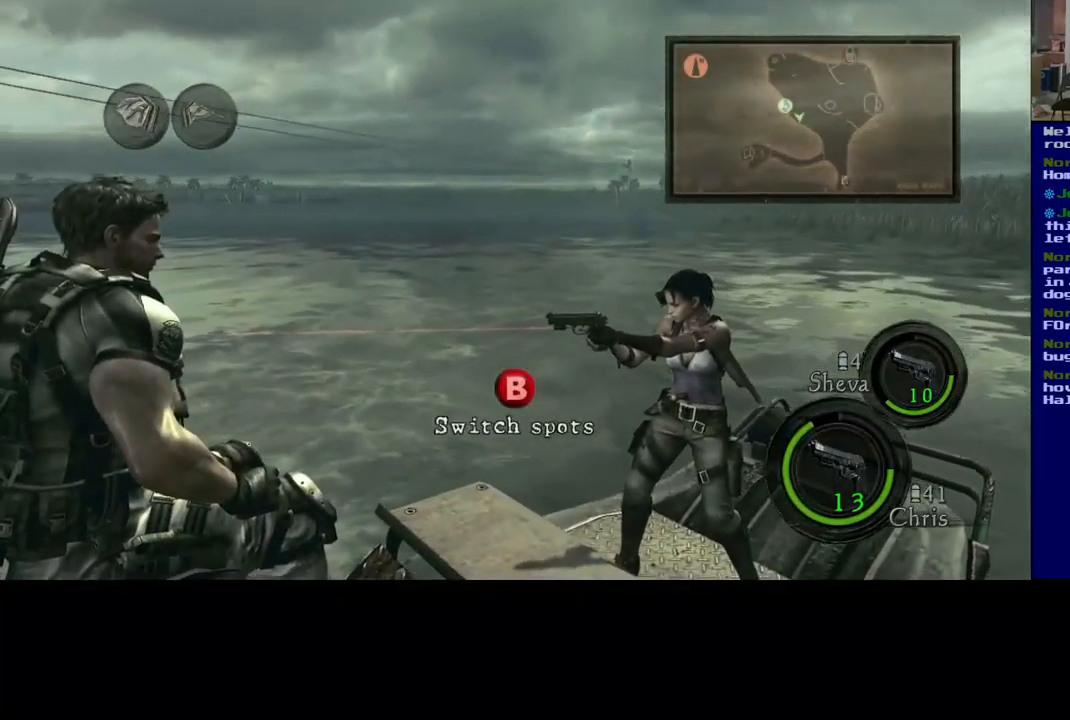
{"buttons": [], "left_stick": "left", "right_stick": "left", "events": []}
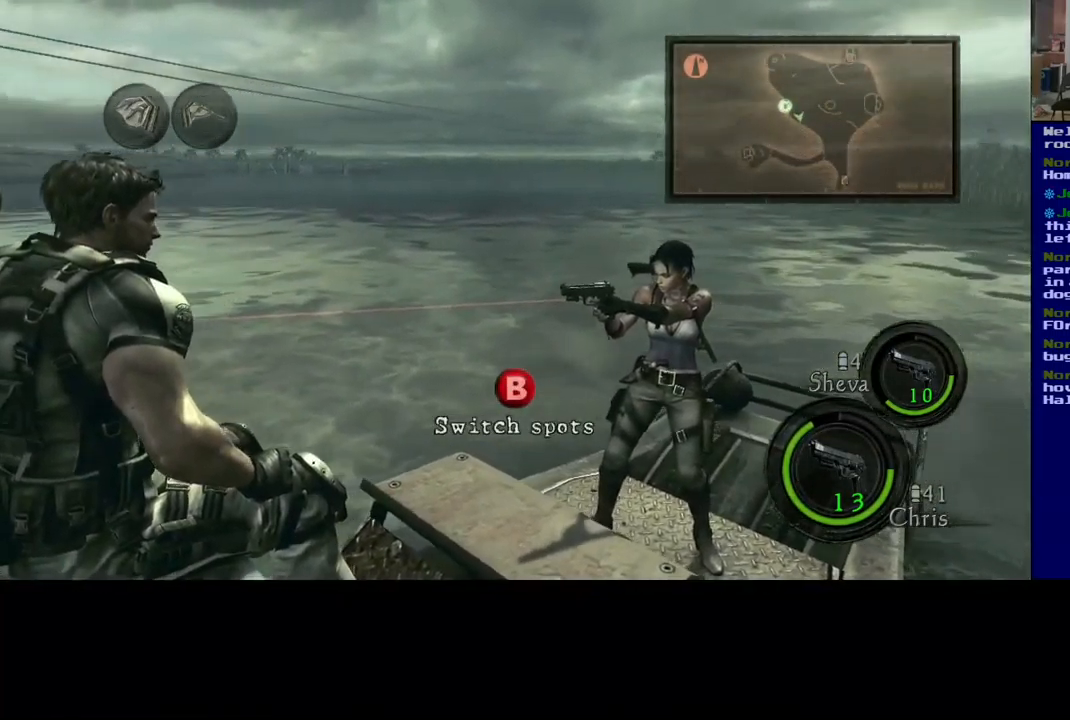
{"buttons": [], "left_stick": "left", "right_stick": "left", "events": []}
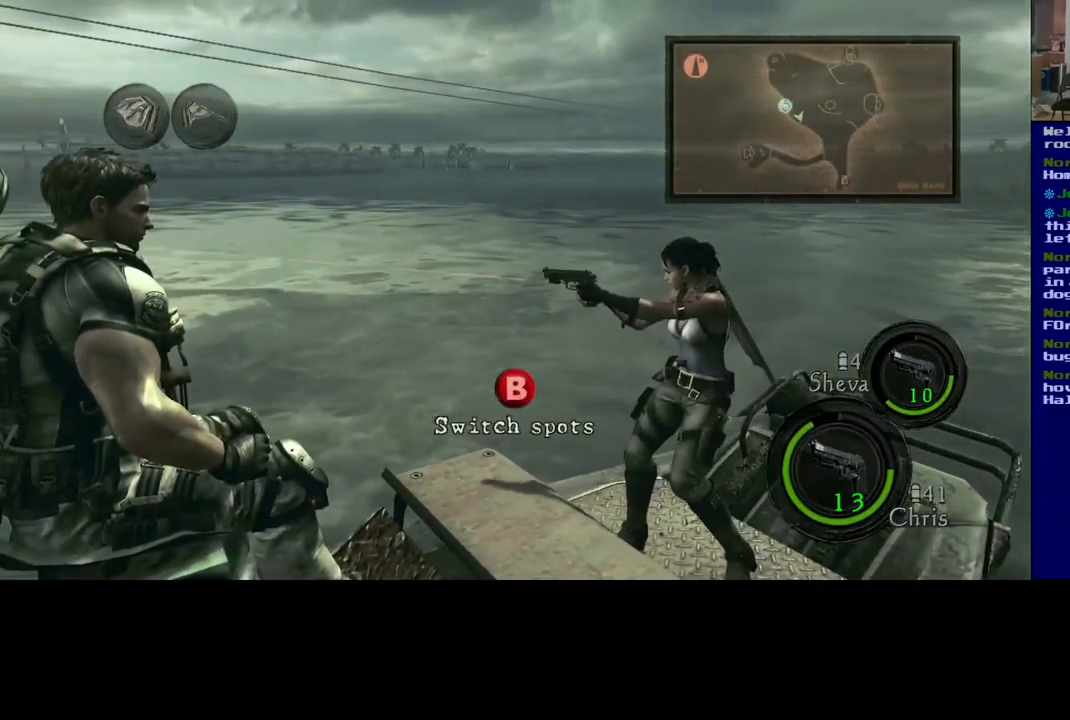
{"buttons": [], "left_stick": "left", "right_stick": "left", "events": []}
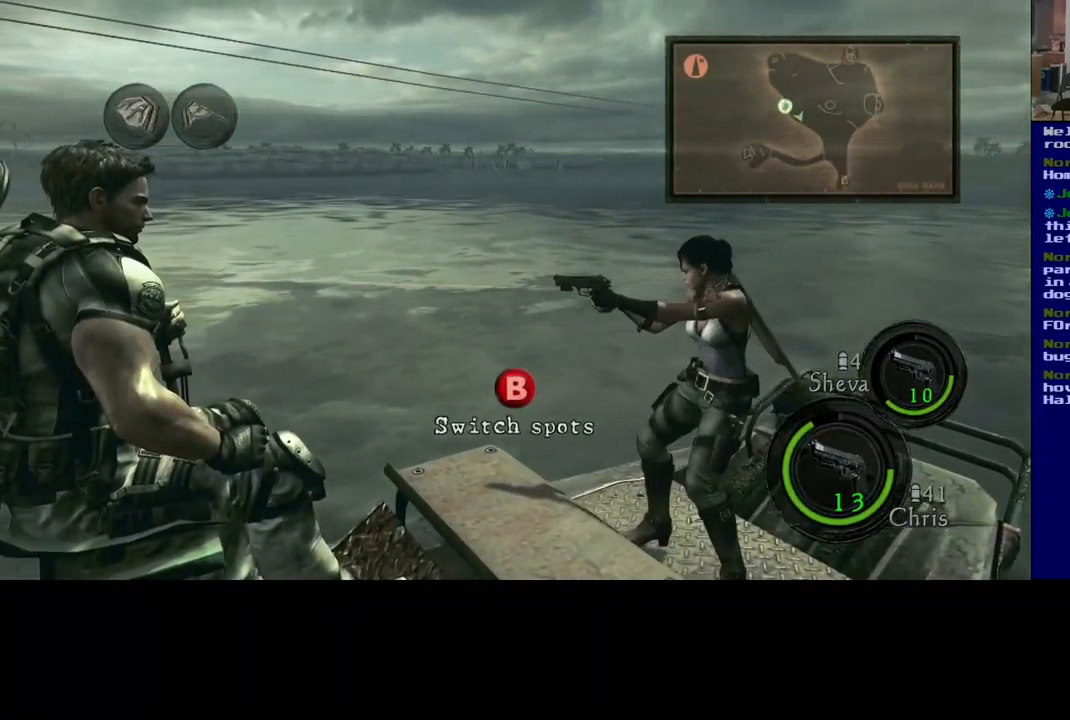
{"buttons": [], "left_stick": "left", "right_stick": "left", "events": []}
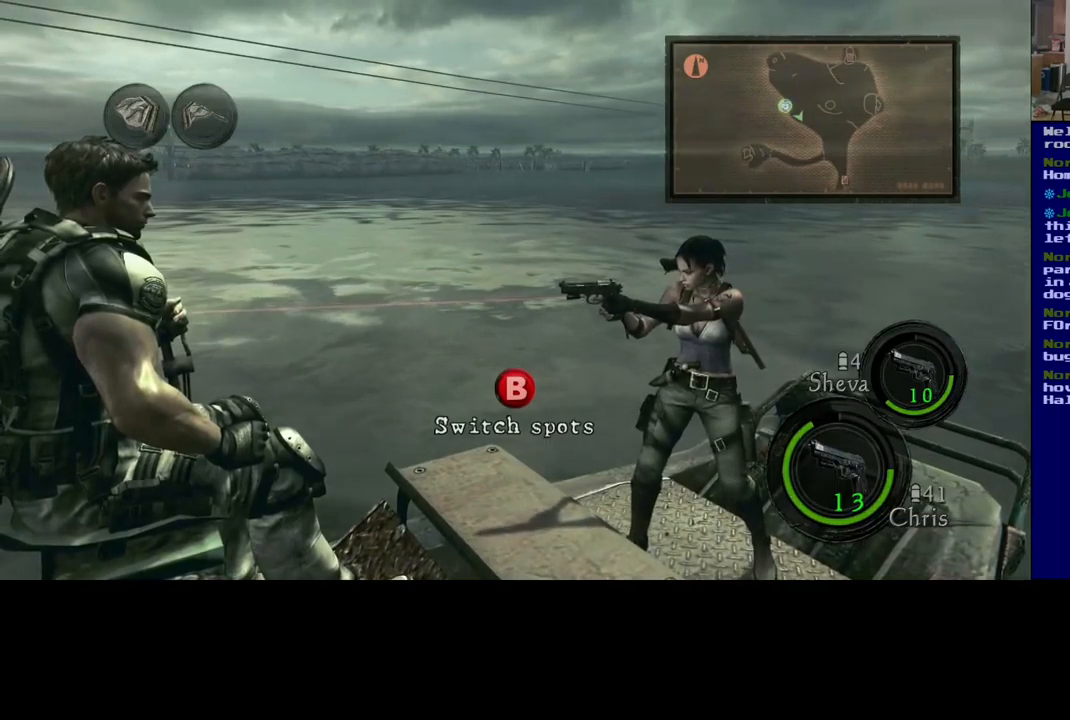
{"buttons": ["R2"], "left_stick": "left", "right_stick": "left", "events": [[84, "R2", "down"]]}
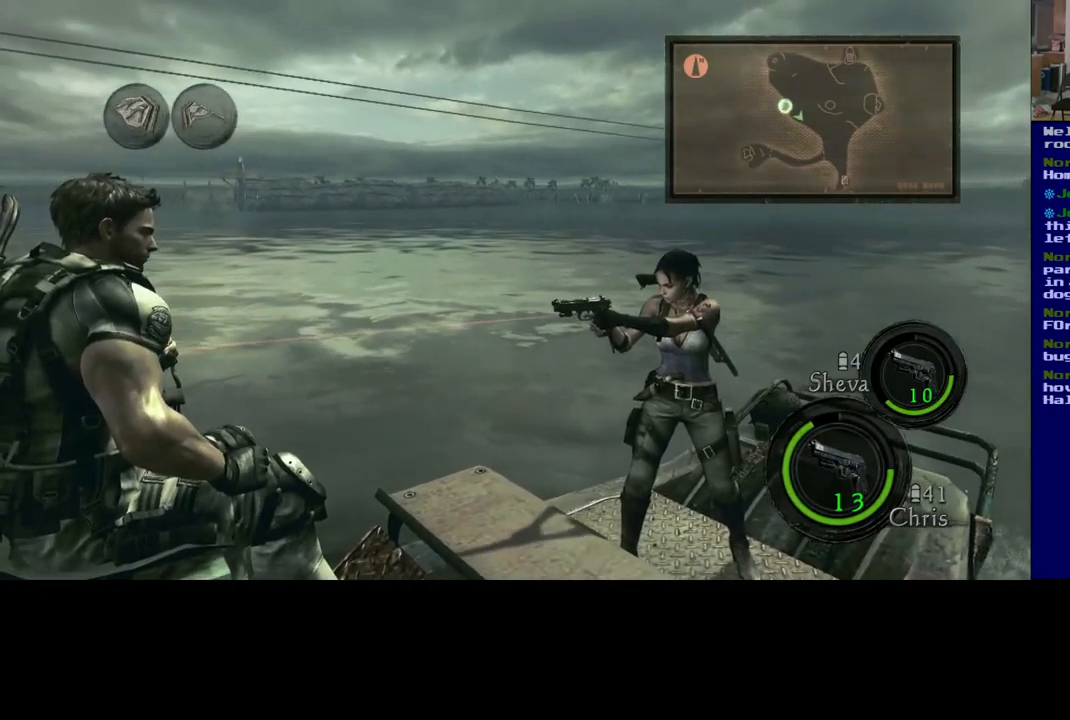
{"buttons": ["R2"], "left_stick": "left", "right_stick": "left", "events": [[67, "R2", "up"], [167, "R2", "down"]]}
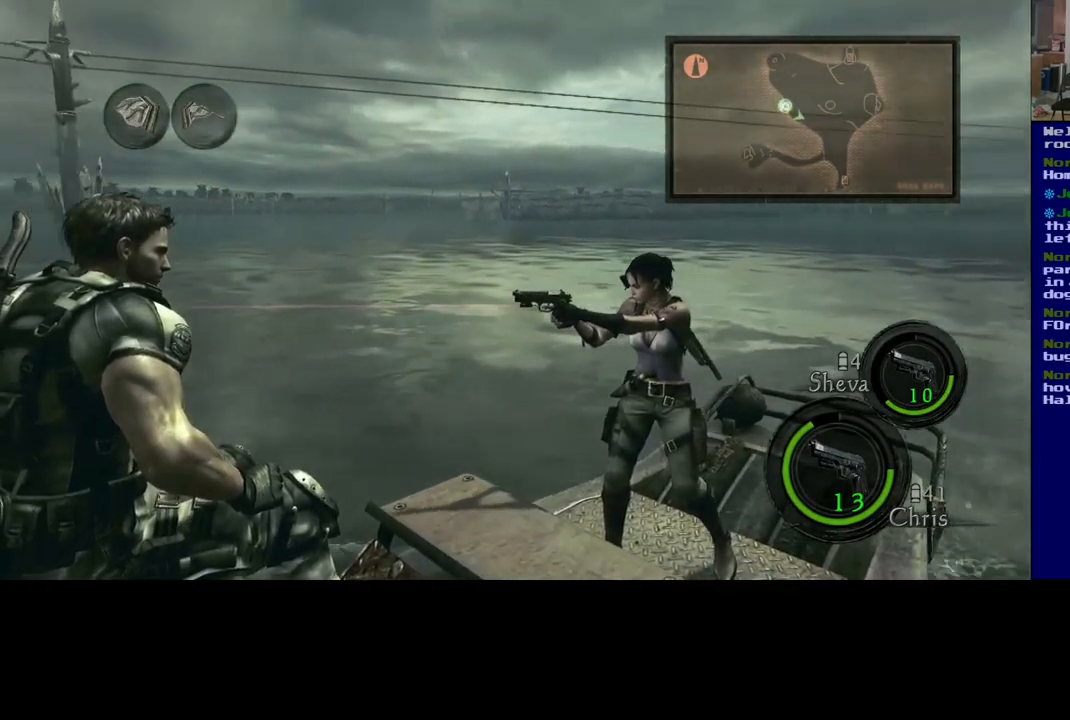
{"buttons": ["R2"], "left_stick": "left", "right_stick": "left", "events": []}
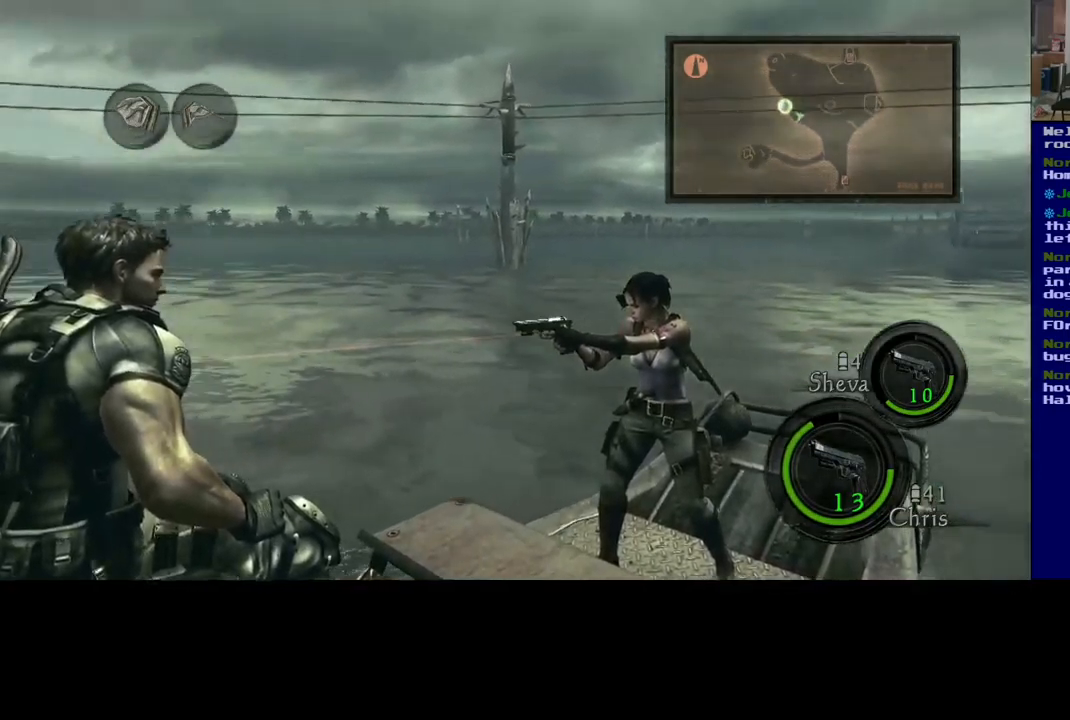
{"buttons": ["R2"], "left_stick": "left", "right_stick": "left", "events": []}
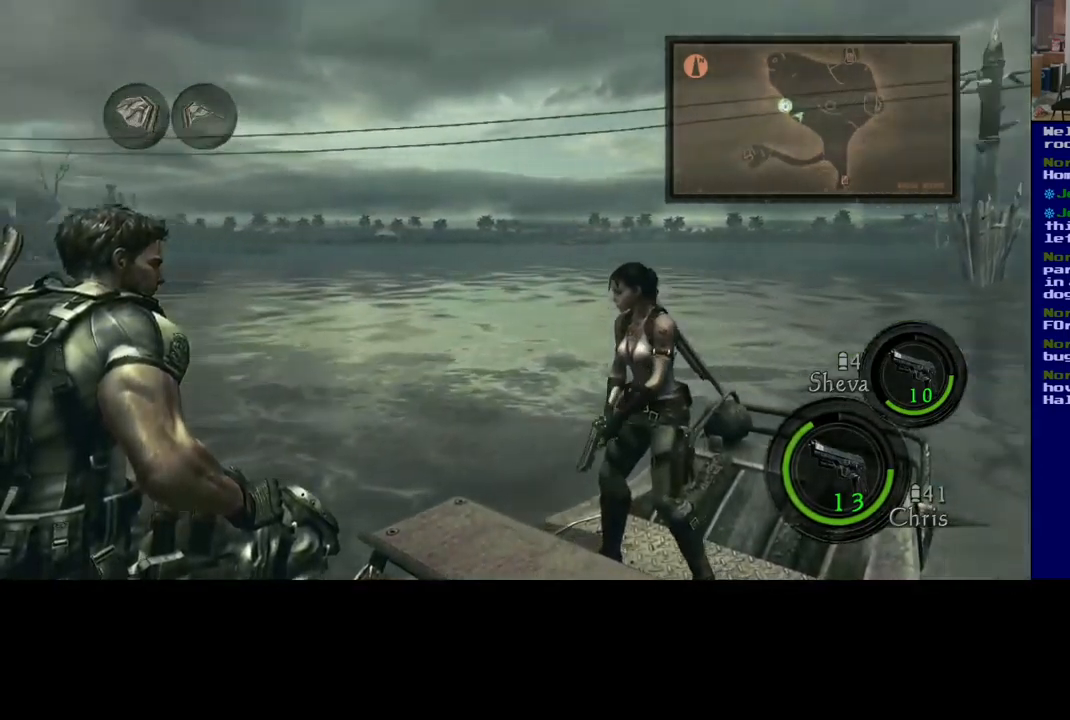
{"buttons": ["R2"], "left_stick": "left", "right_stick": "left", "events": []}
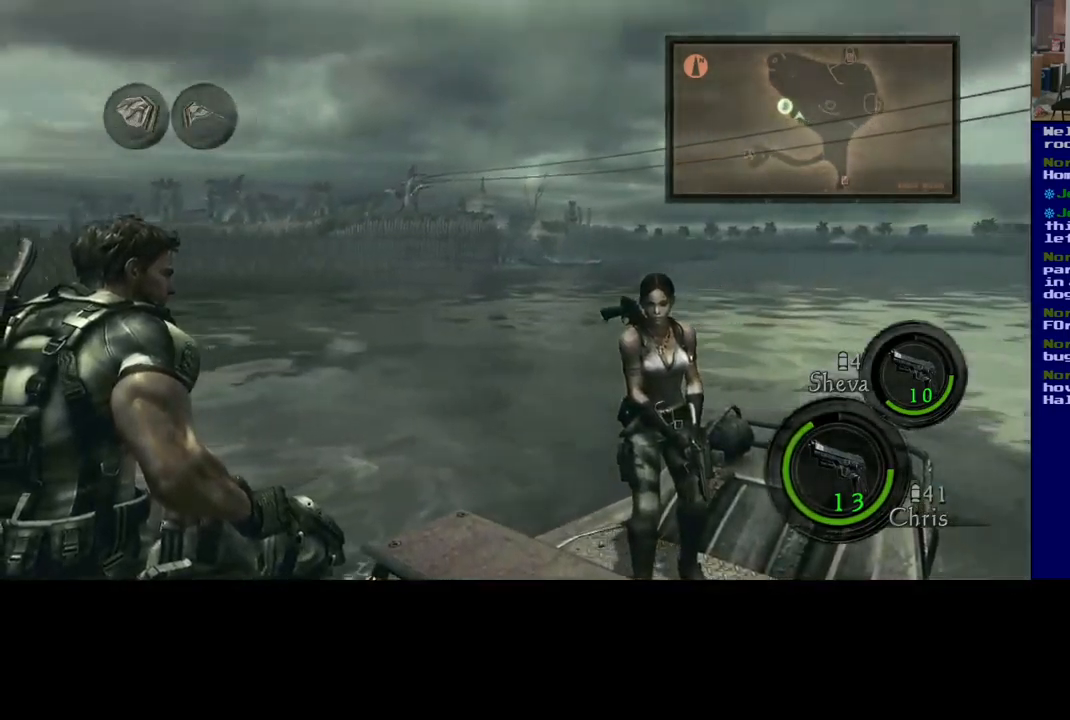
{"buttons": ["R2"], "left_stick": "left", "right_stick": "left", "events": []}
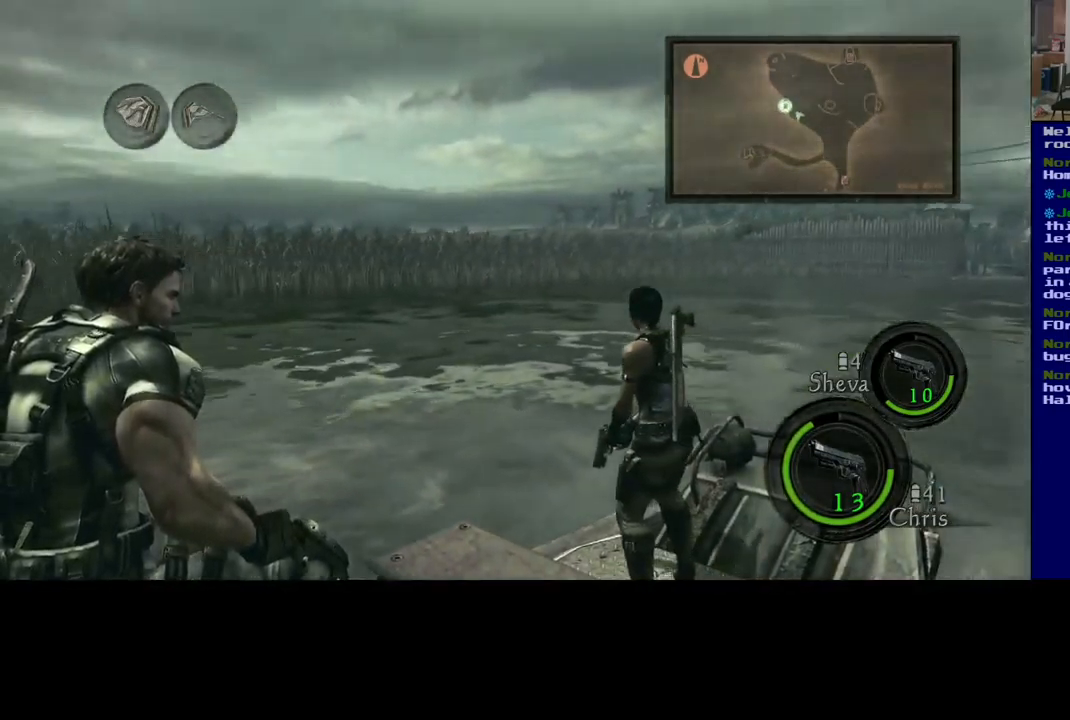
{"buttons": ["R2"], "left_stick": "right", "right_stick": "right", "events": [[167, "left_stick", "center"], [217, "right_stick", "center"], [267, "left_stick", "right"], [284, "right_stick", "right"]]}
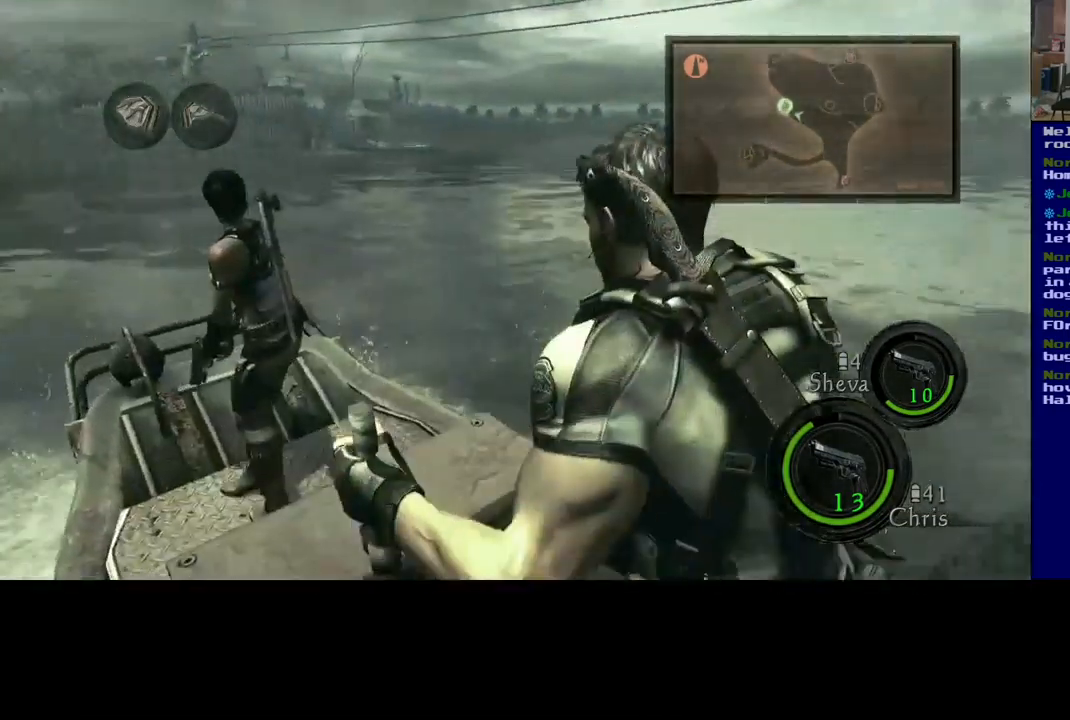
{"buttons": ["R2"], "left_stick": "right", "right_stick": "center", "events": [[50, "left_stick", "center"], [50, "right_stick", "center"], [434, "left_stick", "right"]]}
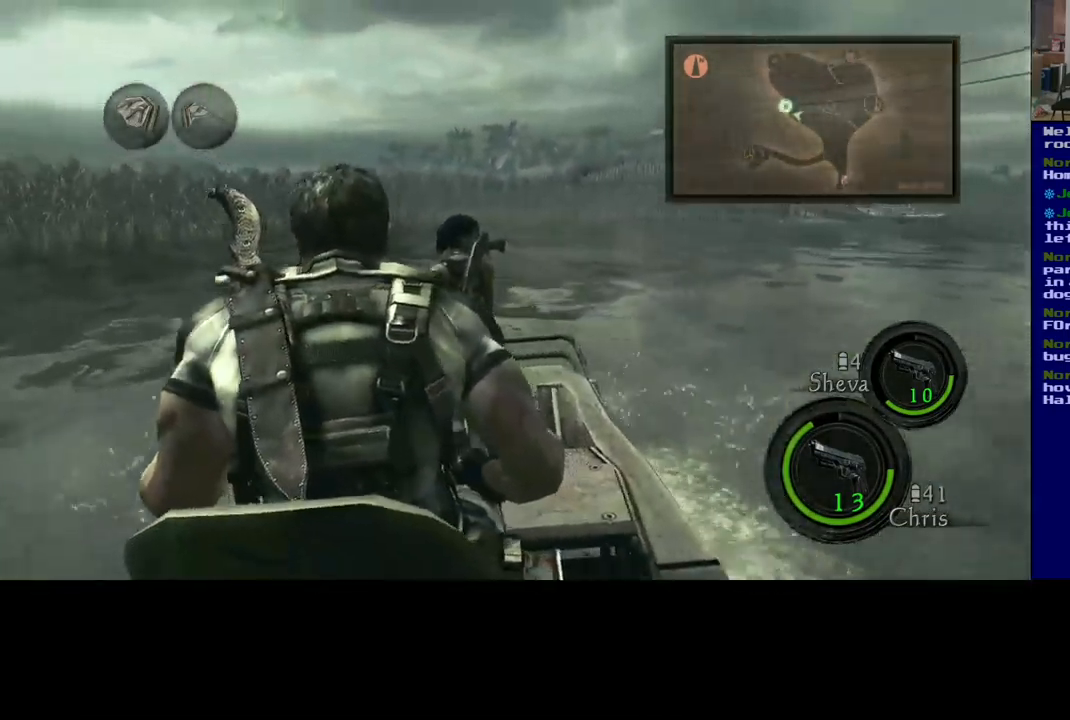
{"buttons": ["R2"], "left_stick": "right", "right_stick": "center", "events": []}